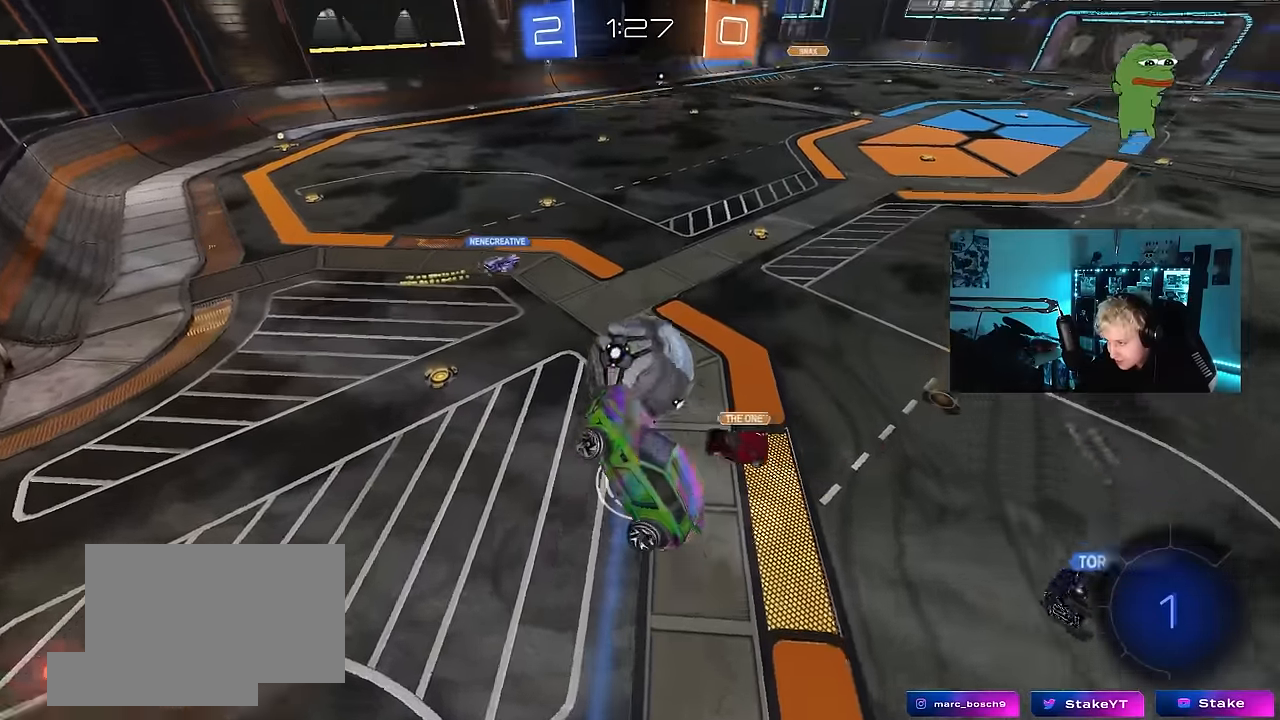
Gameplay with keyboard and mouse; each line is a JSON object with the keys and mouse buttons held at the frame after it. "events" lists presses ("down") and releases ("up") of "1", "2", "3", "4", "5", "a", "alt", "c", "caps_lock", "ctrl", "d", "e", "f", "g", "q", "r", "s", "shift", "space", "t", "tab", "v", "w", "x", "z", "mouse_left", "mouse_wheel" and "mouse_right" between this image and that frame as [ms after this image, input, new state], when the widget could be followed in between. "mouse_left", "mouse_wheel", "mouse_right" = the "left", "wheel", "right" buttons of the "mouse" list. No other keys are recorded. "wheel" means that the mouse wheel is clicked or scrolled. Mouse movement is not recorded.
{"keys": ["a"], "mouse": [], "events": [[17, "s", "up"], [67, "a", "down"], [67, "d", "up"], [67, "shift", "down"], [250, "a", "up"], [250, "shift", "up"], [350, "d", "down"], [400, "d", "up"], [484, "a", "down"]]}
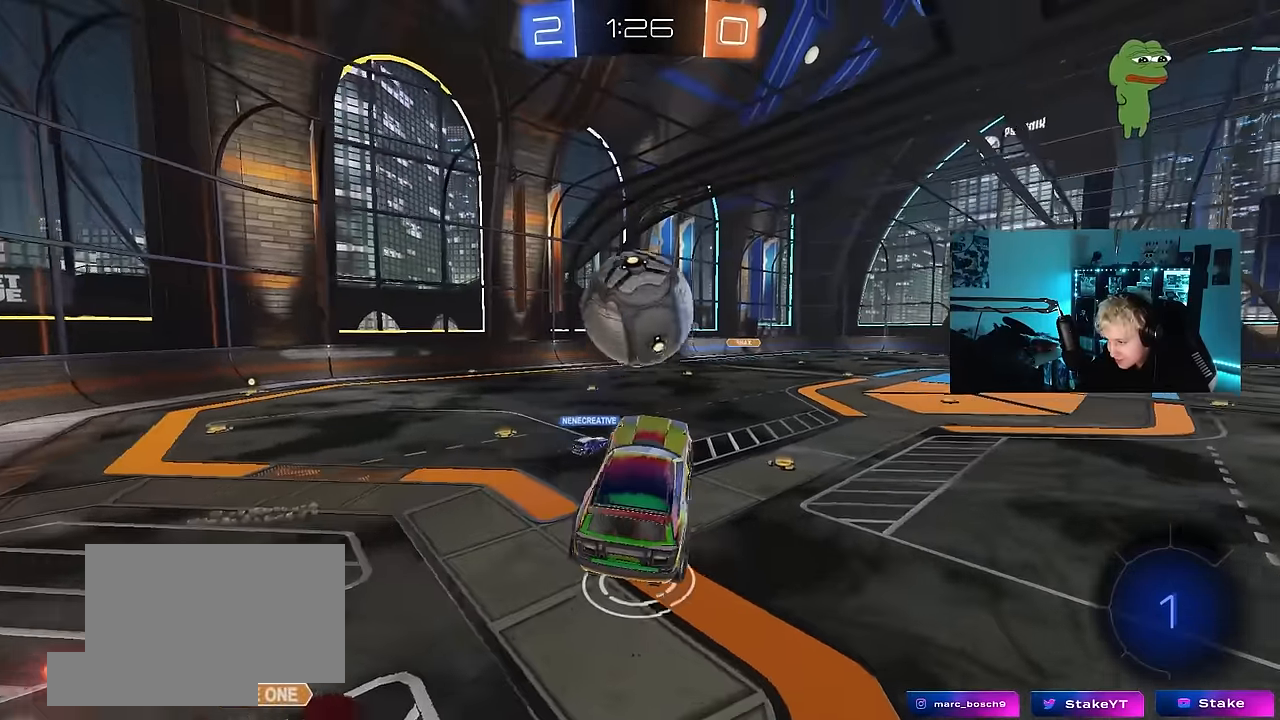
{"keys": ["d", "w"], "mouse": ["left"], "events": [[84, "a", "up"], [184, "w", "down"], [400, "mouse_left", "down"], [450, "d", "down"]]}
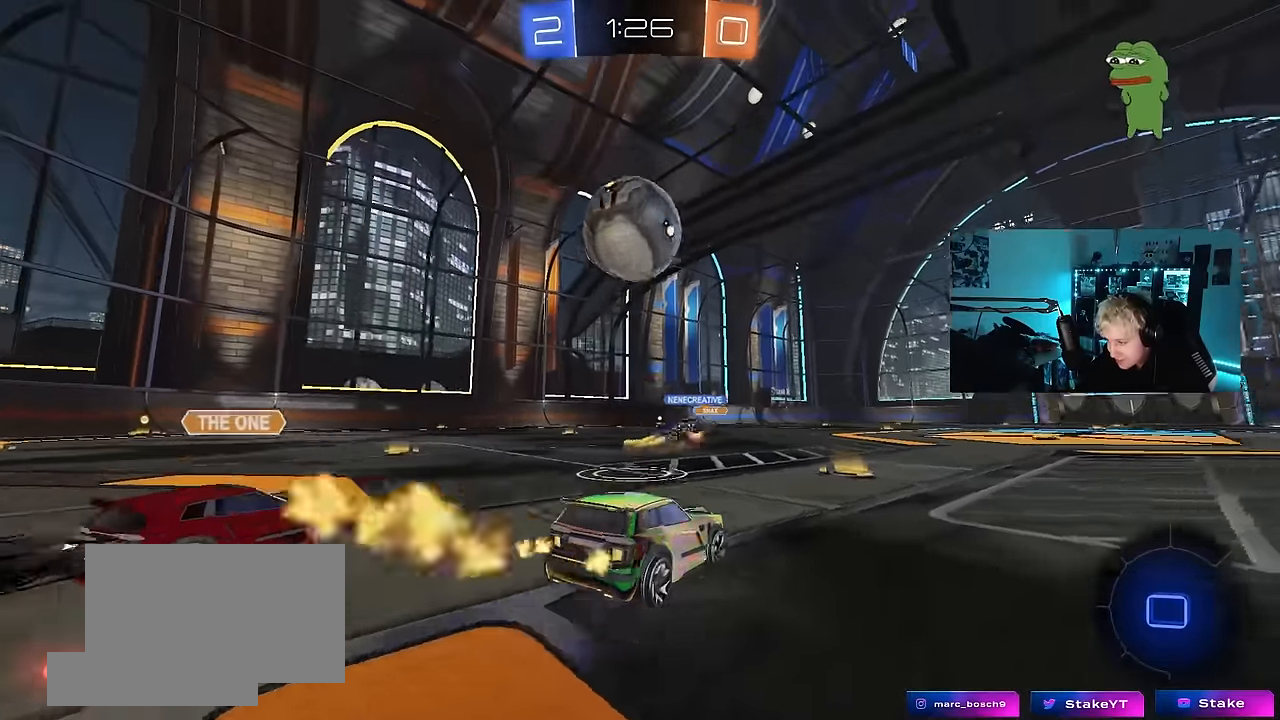
{"keys": ["d", "s", "shift"], "mouse": ["left"], "events": [[50, "d", "up"], [150, "a", "down"], [150, "mouse_right", "down"], [234, "d", "down"], [234, "mouse_right", "up"], [284, "a", "up"], [284, "mouse_right", "down"], [284, "shift", "down"], [384, "s", "down"], [384, "w", "up"], [417, "mouse_right", "up"]]}
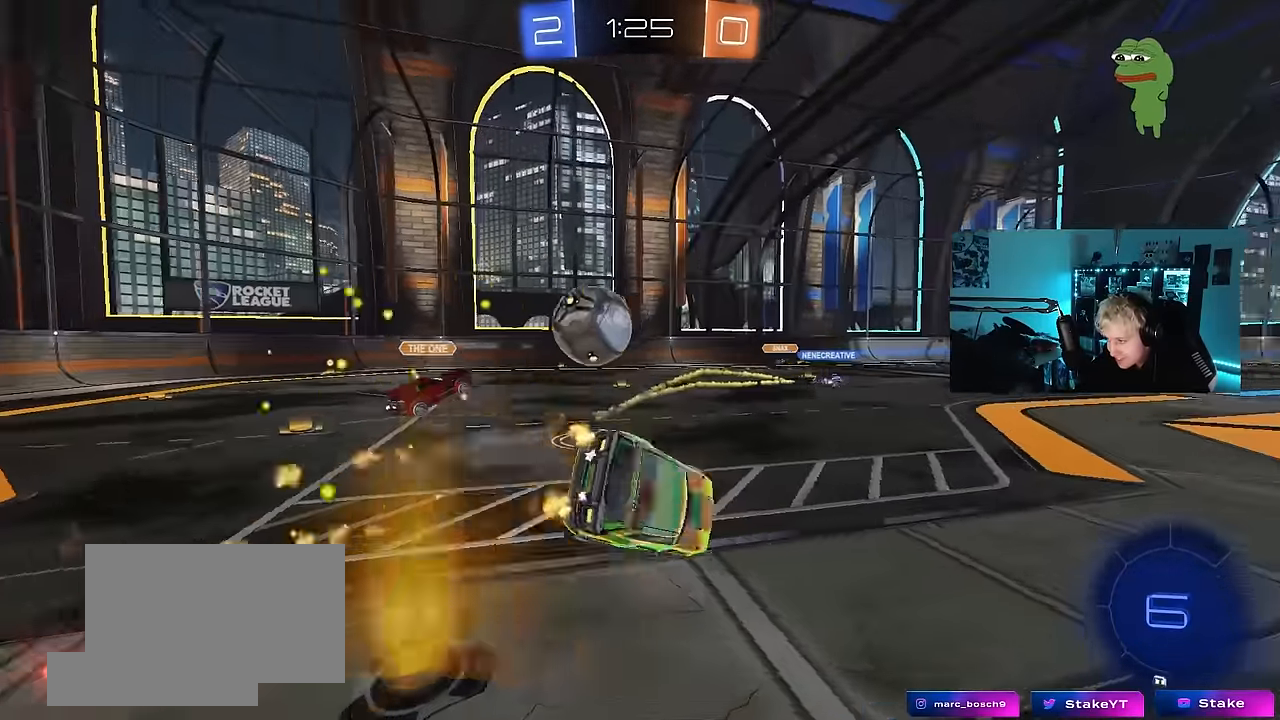
{"keys": ["d", "s", "shift"], "mouse": ["left"], "events": [[200, "s", "up"], [350, "s", "down"]]}
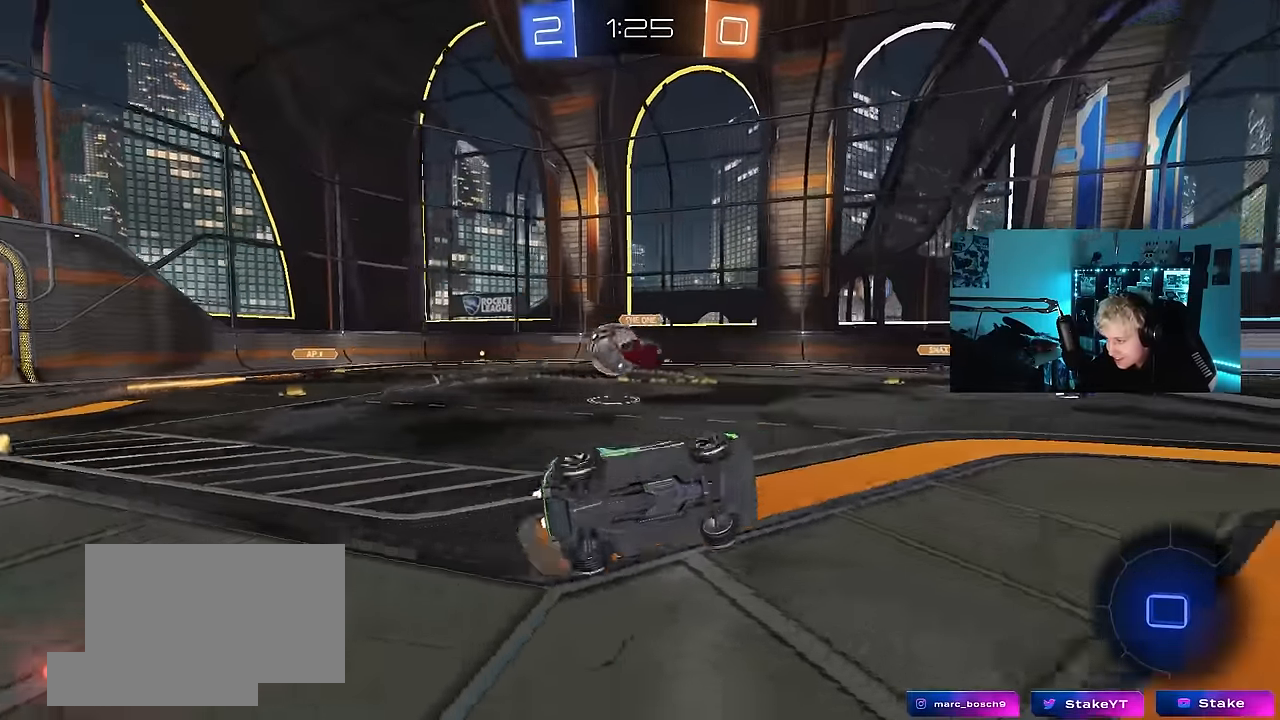
{"keys": ["w"], "mouse": [], "events": [[84, "mouse_left", "up"], [84, "shift", "up"], [134, "d", "up"], [134, "s", "up"], [167, "d", "down"], [167, "space", "down"], [317, "d", "up"], [317, "space", "up"], [367, "w", "down"]]}
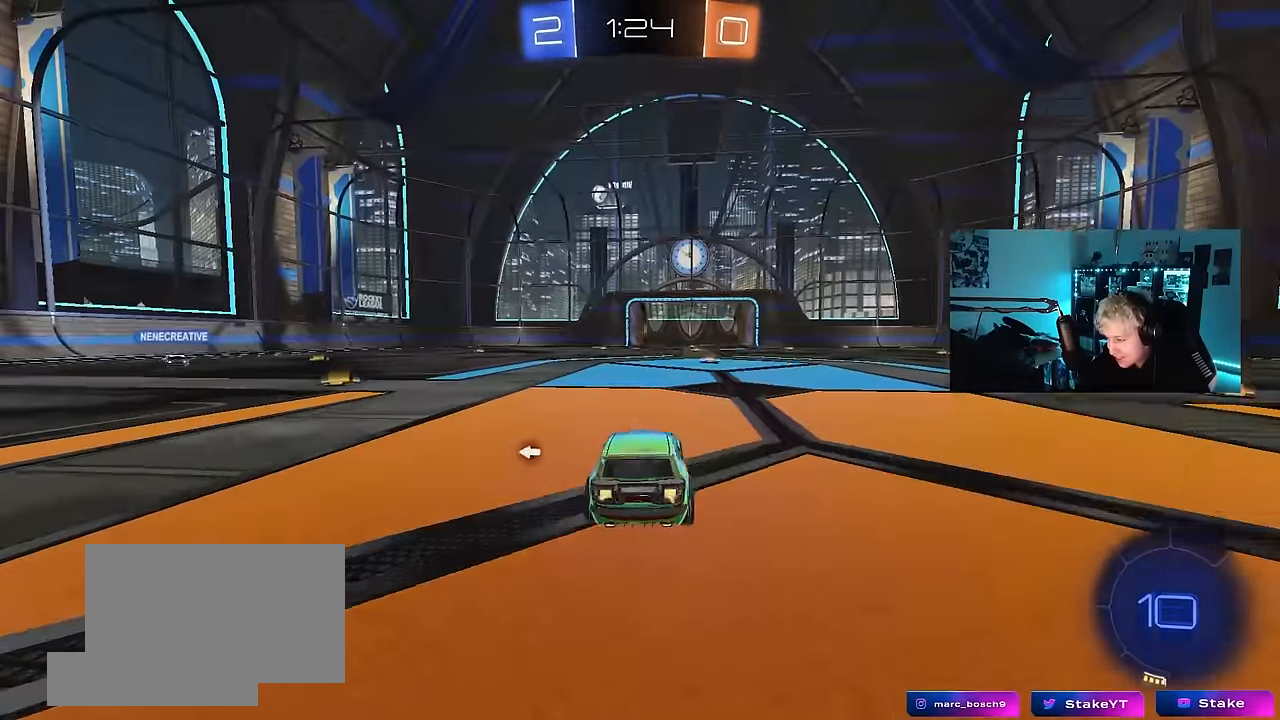
{"keys": ["w"], "mouse": ["right"], "events": [[50, "d", "down"], [150, "d", "up"], [234, "mouse_right", "down"], [334, "mouse_right", "up"], [384, "mouse_right", "down"]]}
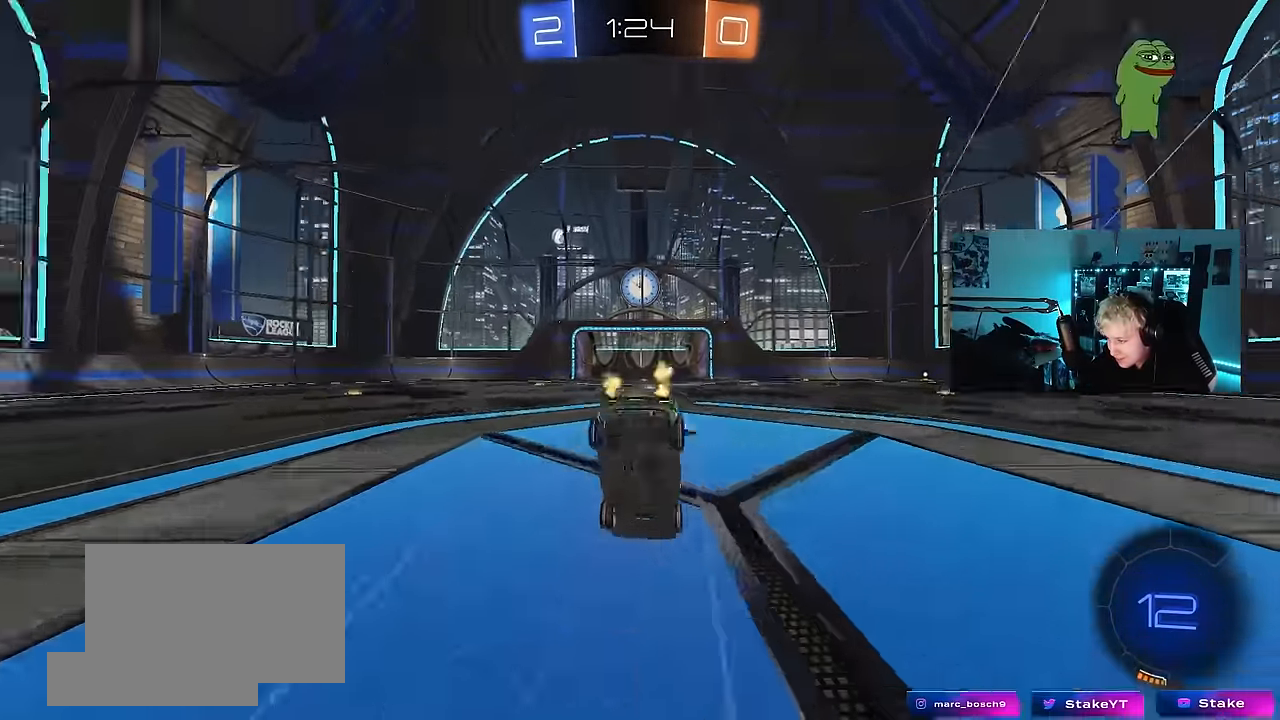
{"keys": [], "mouse": [], "events": [[17, "mouse_right", "up"], [17, "space", "down"], [200, "space", "up"], [200, "w", "up"]]}
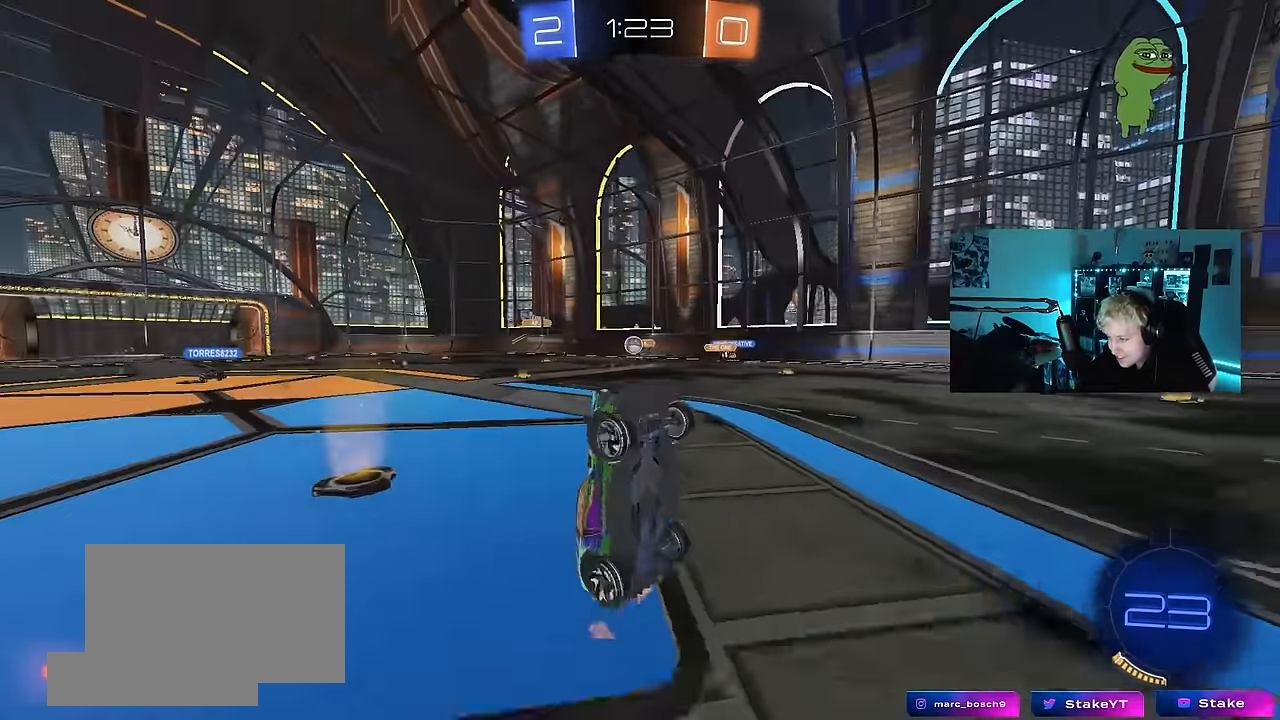
{"keys": ["w"], "mouse": [], "events": [[84, "a", "down"], [217, "a", "up"], [417, "a", "down"], [417, "w", "down"], [450, "a", "up"]]}
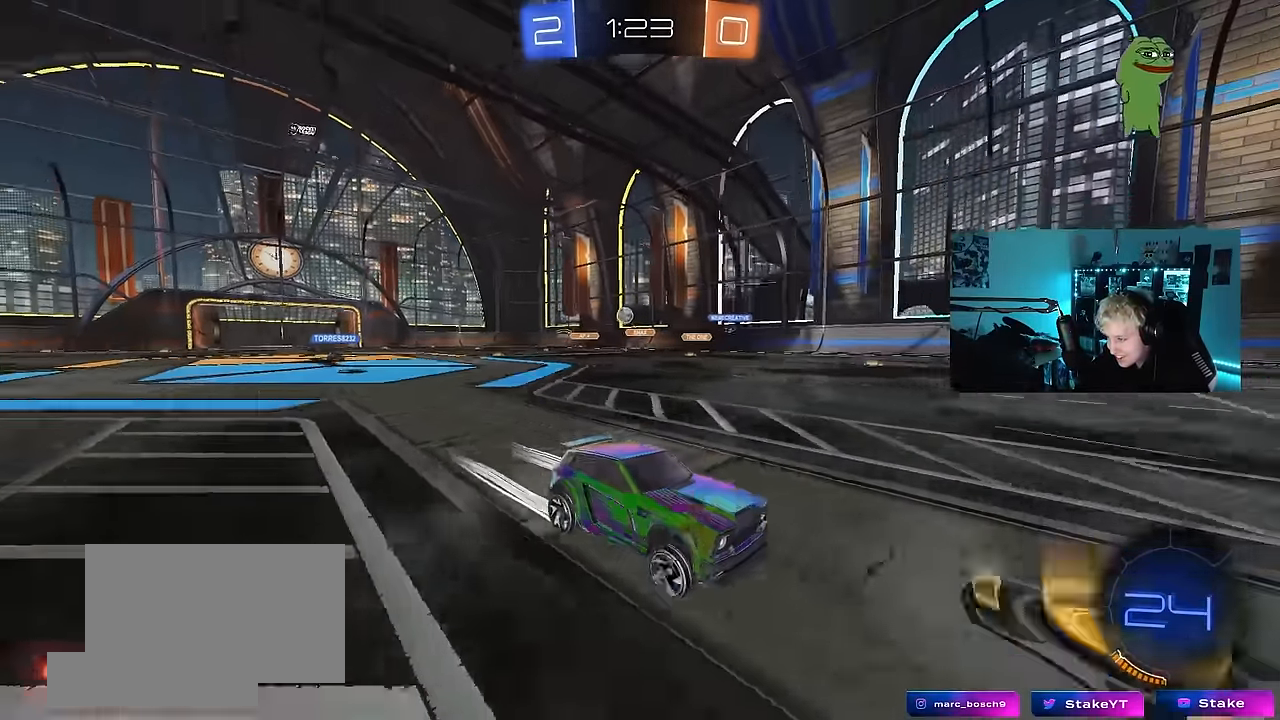
{"keys": ["a", "shift", "w"], "mouse": [], "events": [[50, "d", "down"], [150, "d", "up"], [234, "a", "down"], [384, "a", "up"], [467, "a", "down"], [467, "shift", "down"]]}
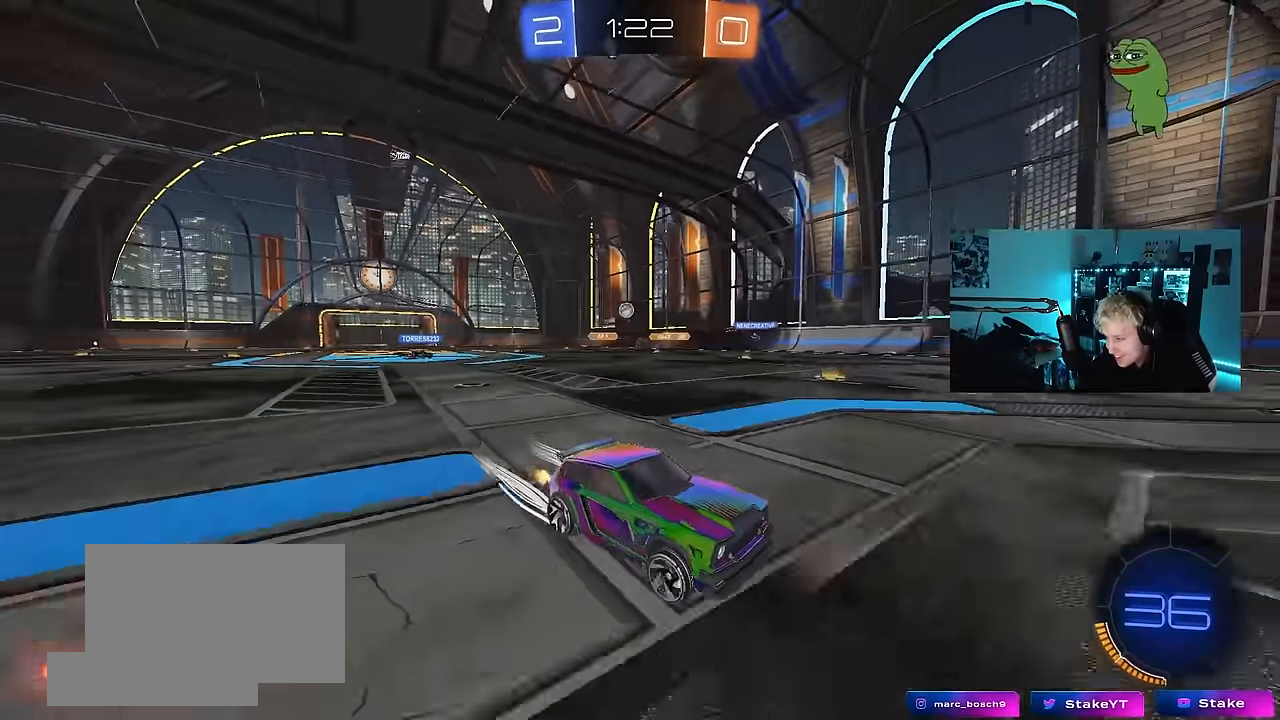
{"keys": ["a"], "mouse": [], "events": [[167, "shift", "up"], [434, "w", "up"]]}
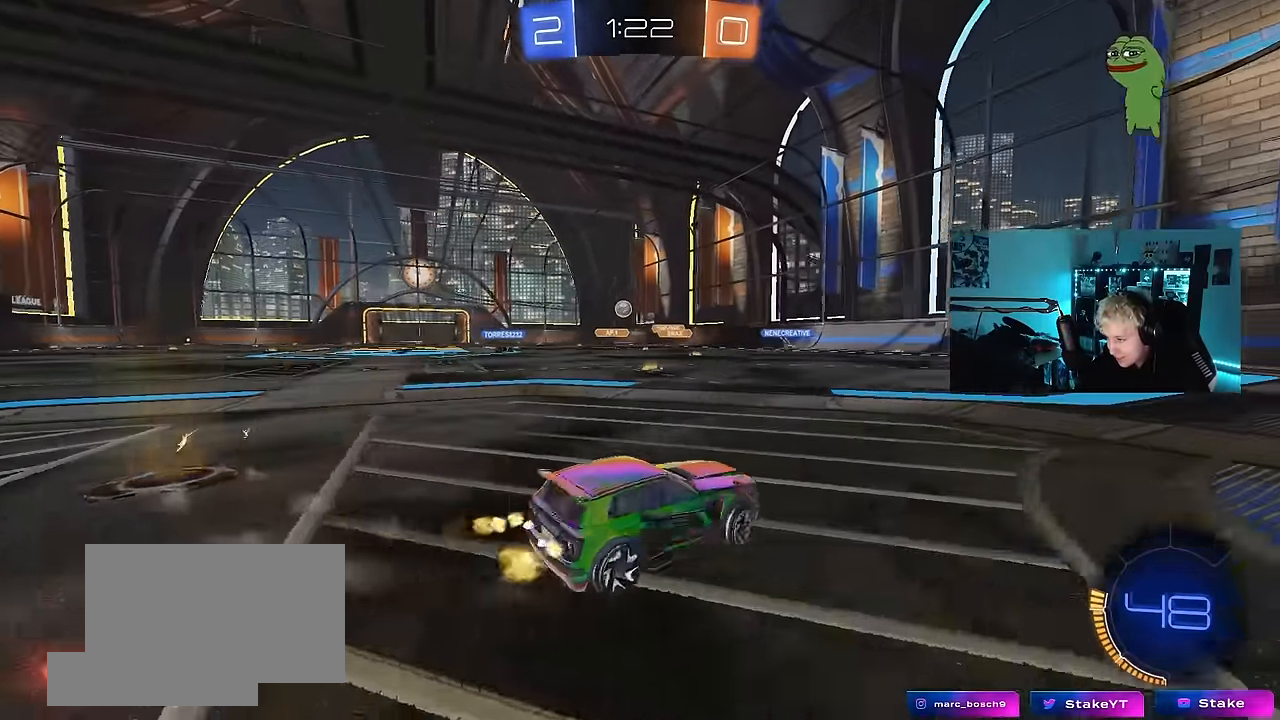
{"keys": ["a", "w"], "mouse": [], "events": [[134, "a", "up"], [217, "w", "down"], [317, "w", "up"], [400, "a", "down"], [400, "w", "down"]]}
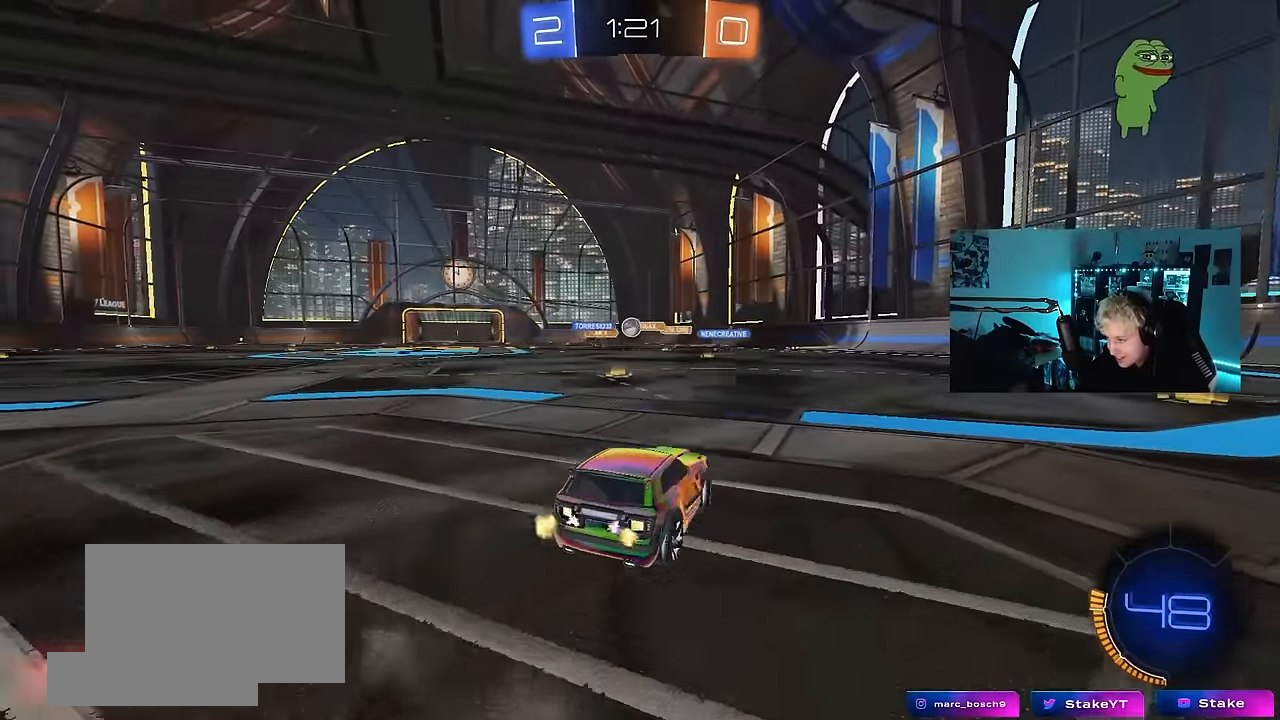
{"keys": ["a", "w"], "mouse": [], "events": [[234, "a", "up"], [234, "d", "down"], [434, "a", "down"], [434, "d", "up"]]}
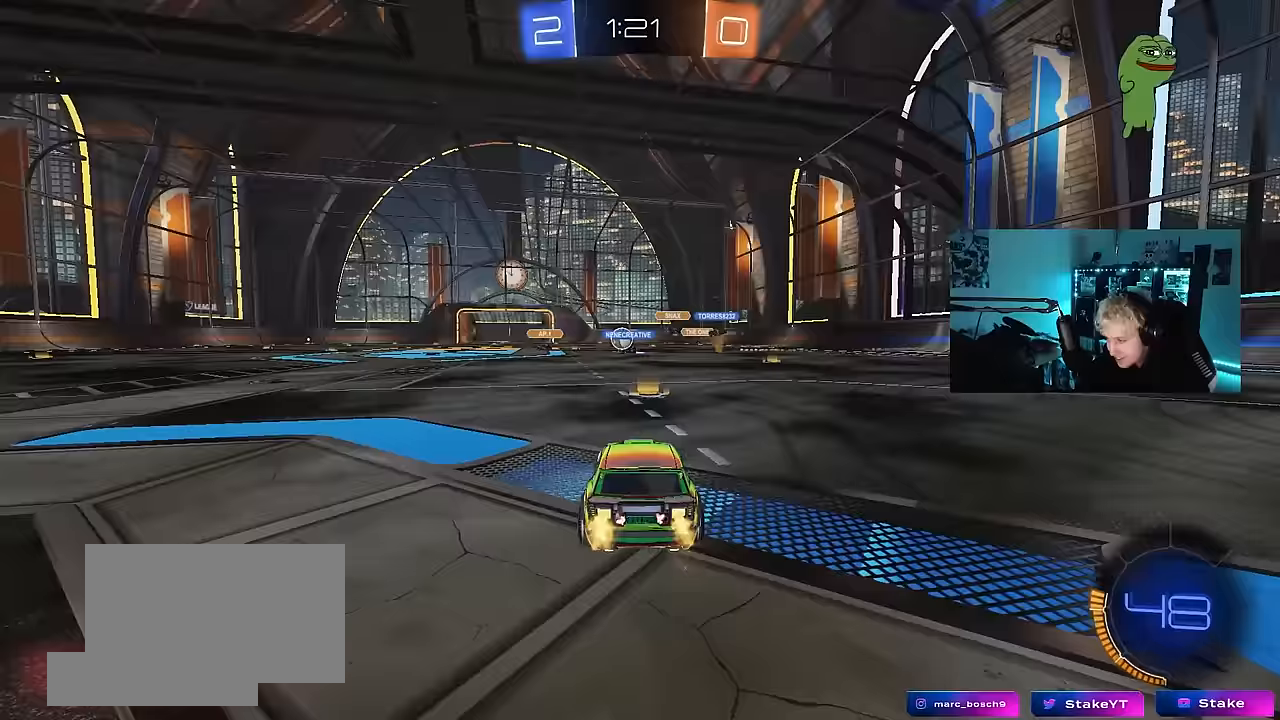
{"keys": ["a", "w"], "mouse": [], "events": [[17, "shift", "down"], [67, "shift", "up"], [167, "a", "up"], [200, "d", "down"], [433, "d", "up"], [483, "a", "down"]]}
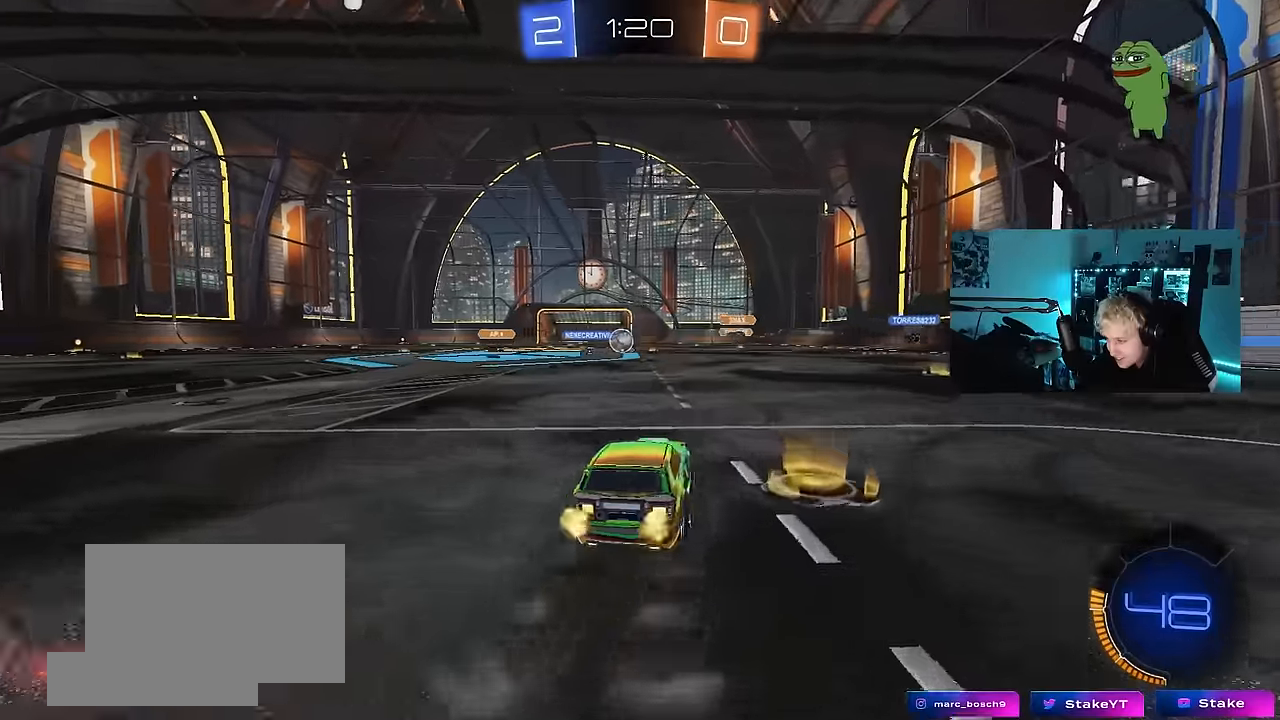
{"keys": ["w"], "mouse": [], "events": [[217, "mouse_left", "down"], [367, "a", "up"], [450, "mouse_left", "up"]]}
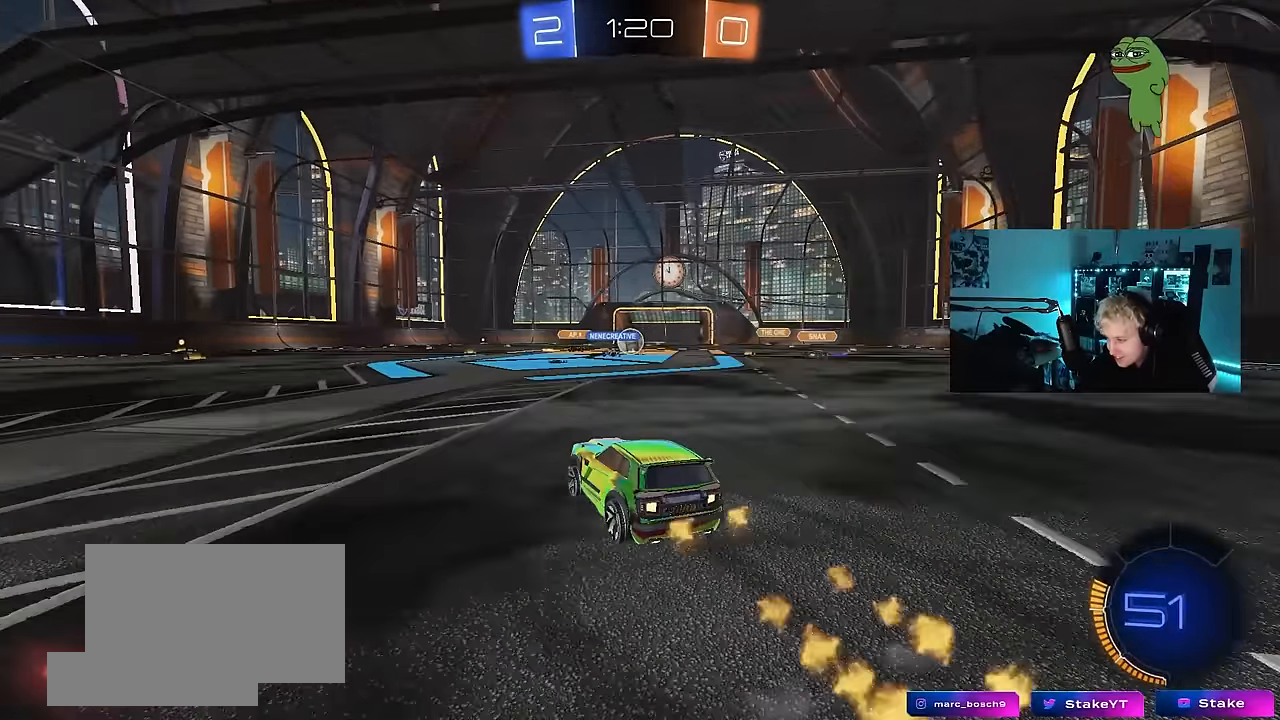
{"keys": ["d", "w"], "mouse": [], "events": [[467, "d", "down"]]}
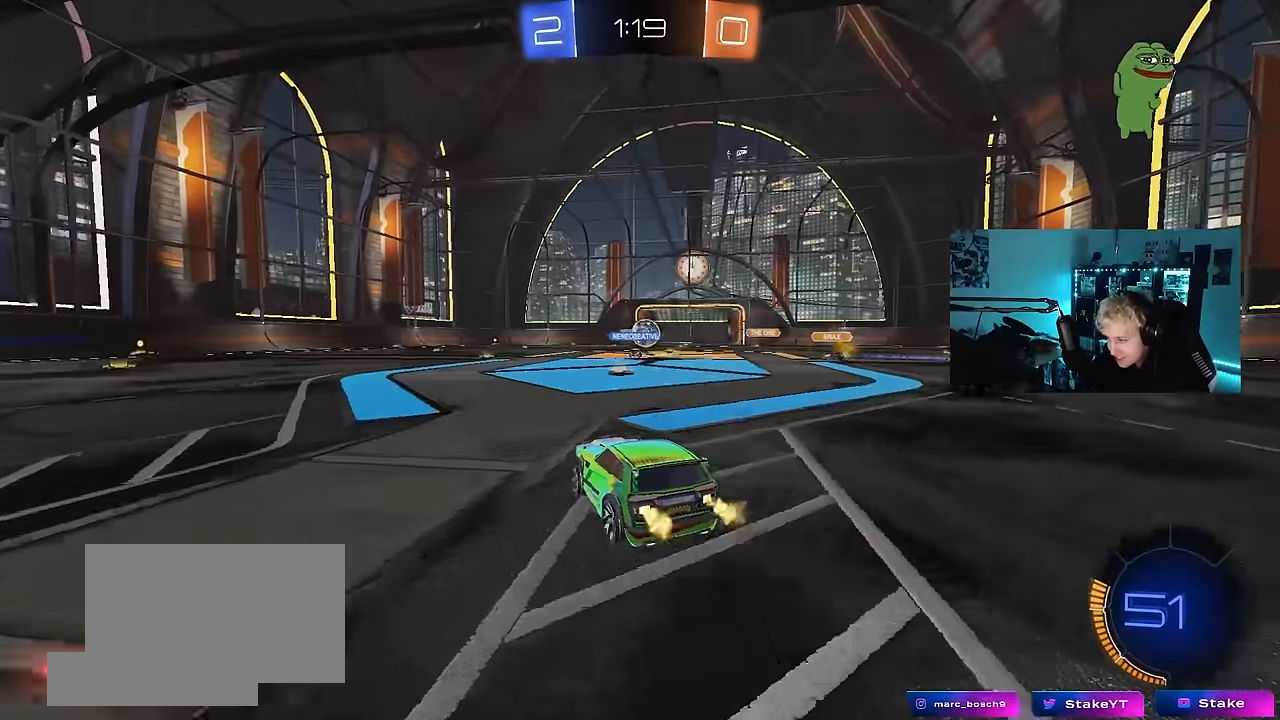
{"keys": ["w"], "mouse": ["left"], "events": [[150, "d", "up"], [433, "mouse_left", "down"]]}
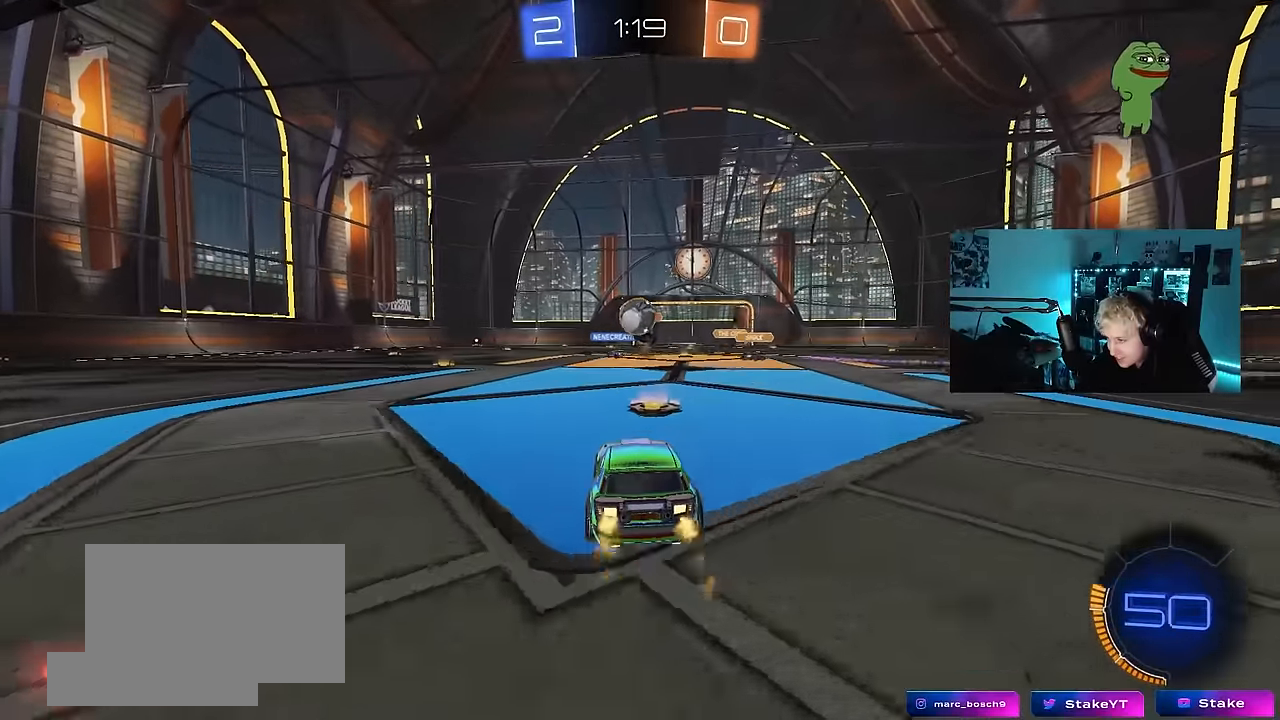
{"keys": [], "mouse": ["left"], "events": [[33, "a", "down"], [167, "a", "up"], [217, "d", "down"], [317, "d", "up"], [317, "w", "up"], [367, "mouse_right", "down"], [450, "mouse_right", "up"]]}
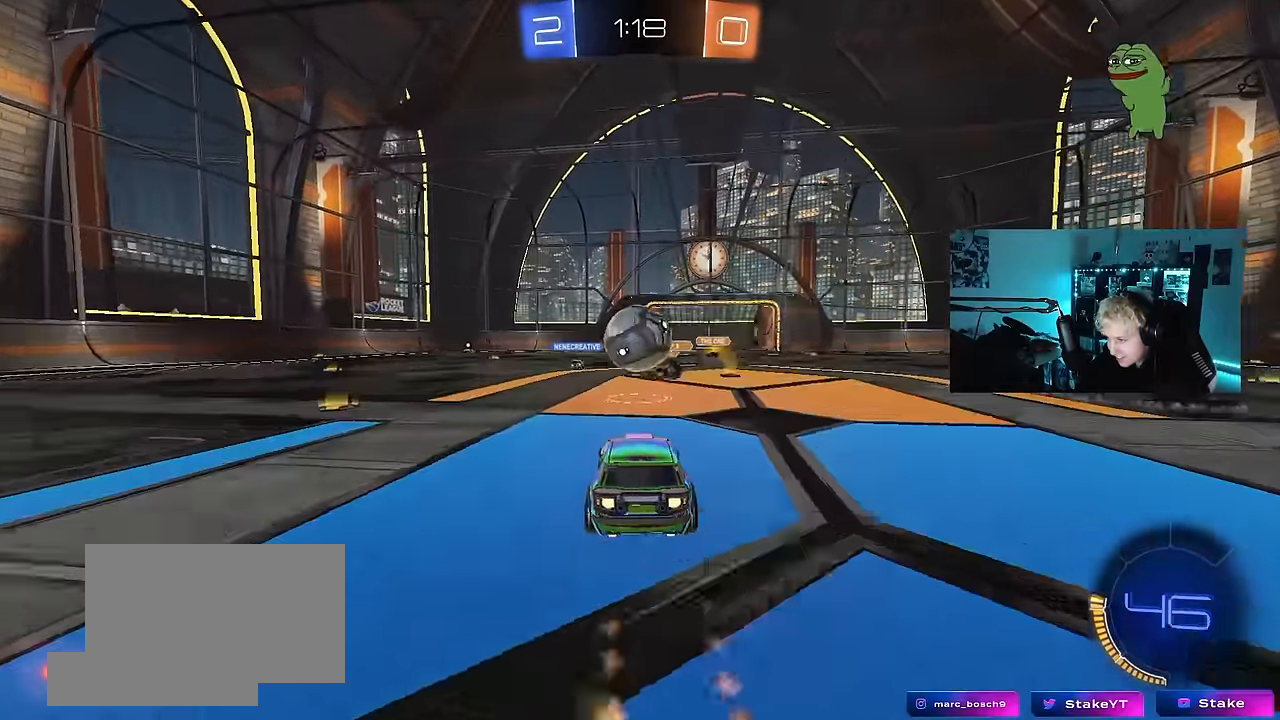
{"keys": ["a", "s", "shift"], "mouse": ["left", "right"], "events": [[100, "a", "down"], [183, "w", "down"], [283, "shift", "down"], [333, "mouse_right", "down"], [433, "s", "down"], [433, "w", "up"]]}
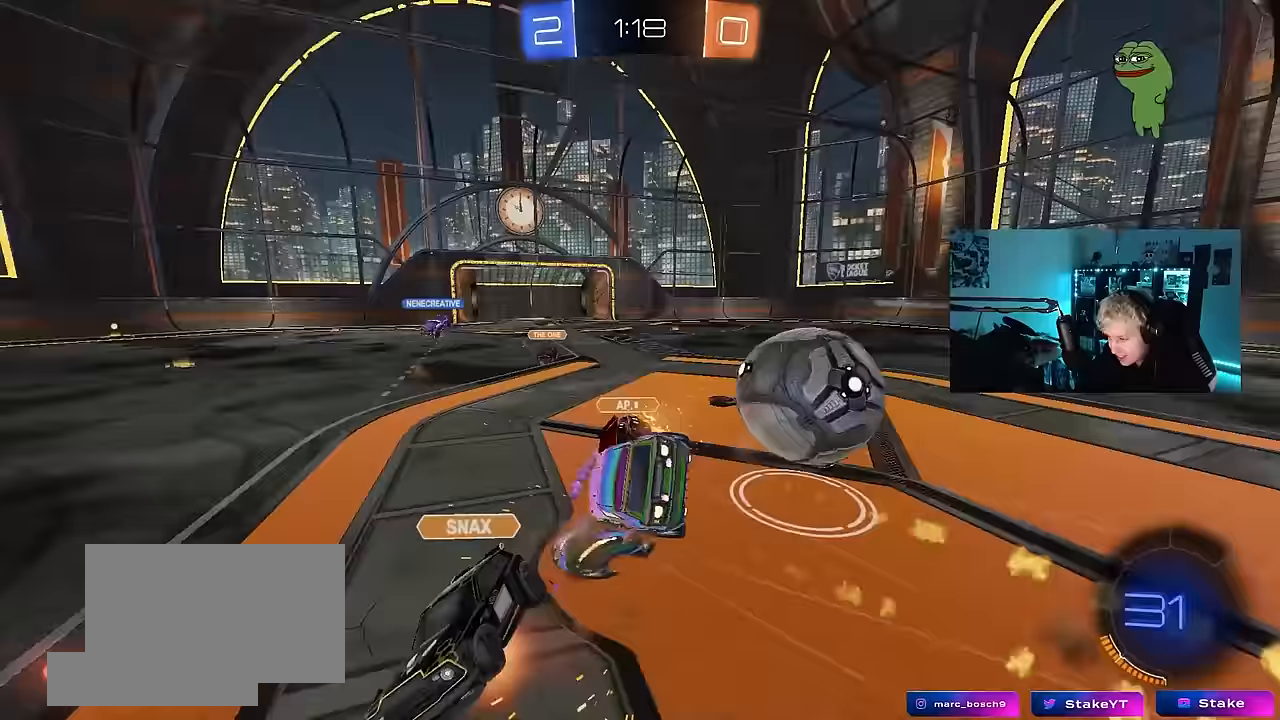
{"keys": ["a", "s", "shift", "space"], "mouse": [], "events": [[117, "mouse_left", "up"], [117, "mouse_right", "up"], [200, "s", "up"], [300, "s", "down"], [433, "space", "down"]]}
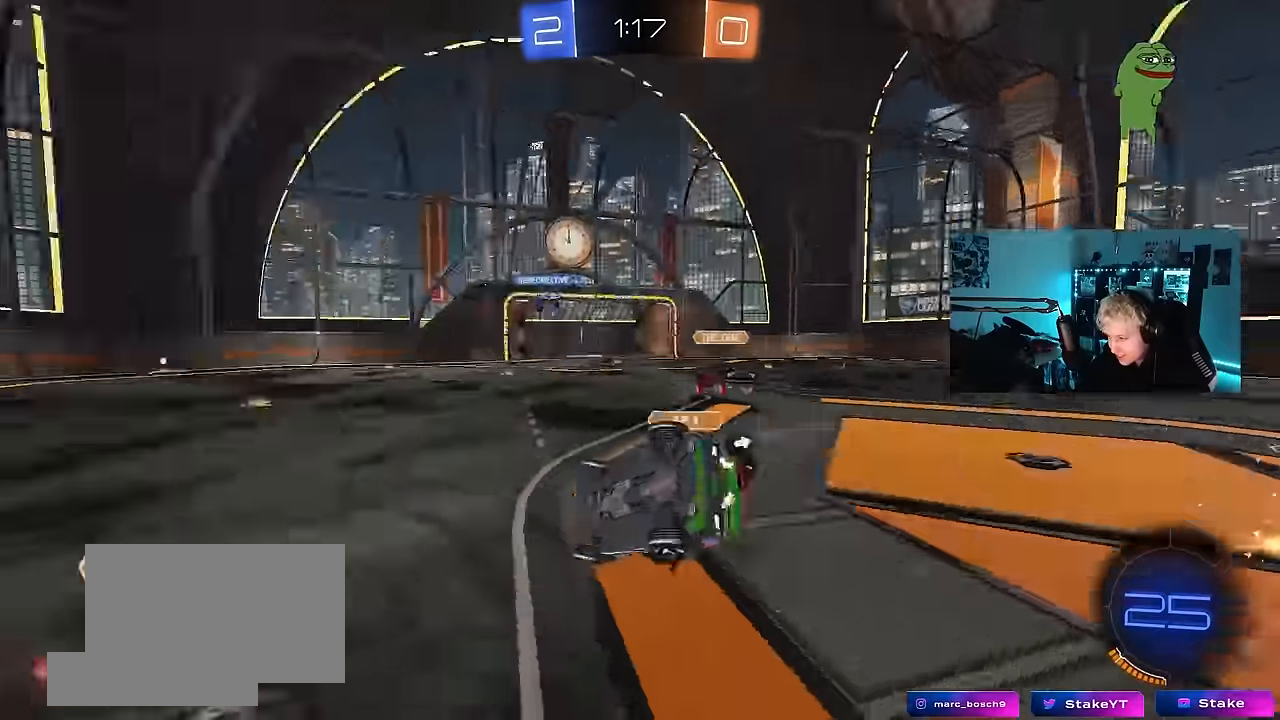
{"keys": ["a", "w"], "mouse": [], "events": [[167, "shift", "up"], [167, "space", "up"], [317, "a", "up"], [317, "s", "up"], [500, "a", "down"], [500, "w", "down"]]}
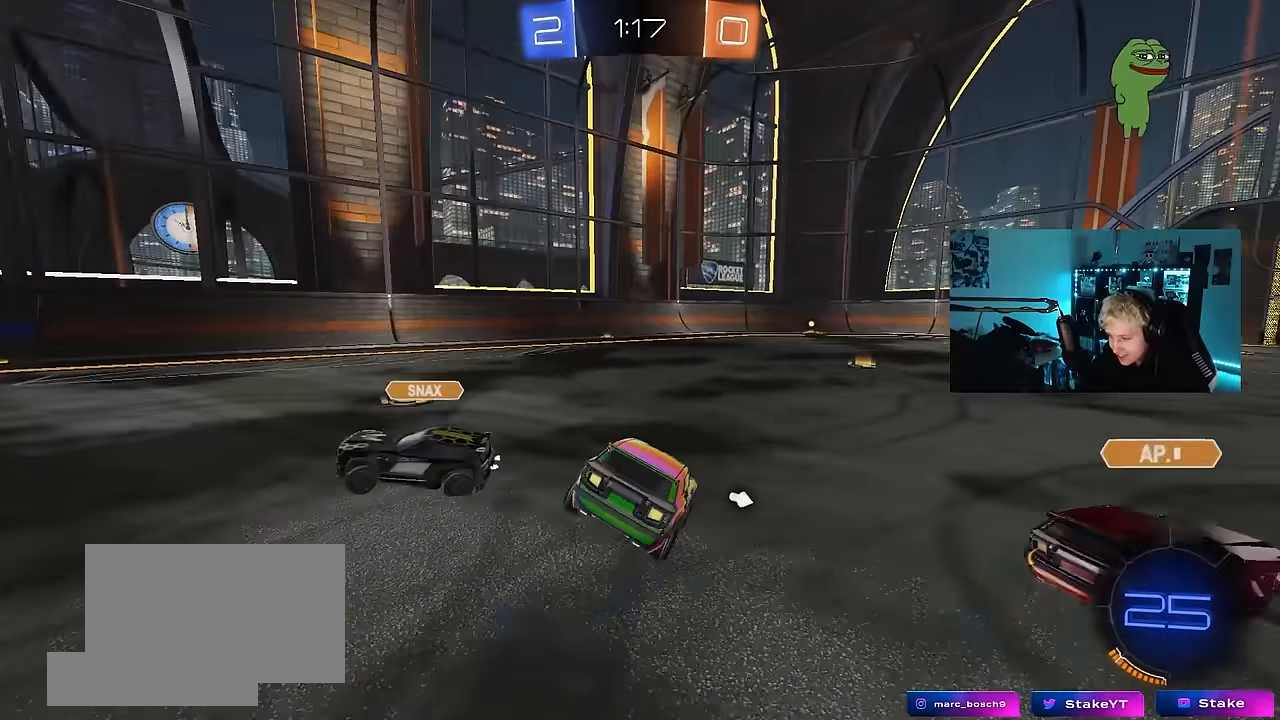
{"keys": ["a", "w"], "mouse": ["left"], "events": [[333, "mouse_left", "down"]]}
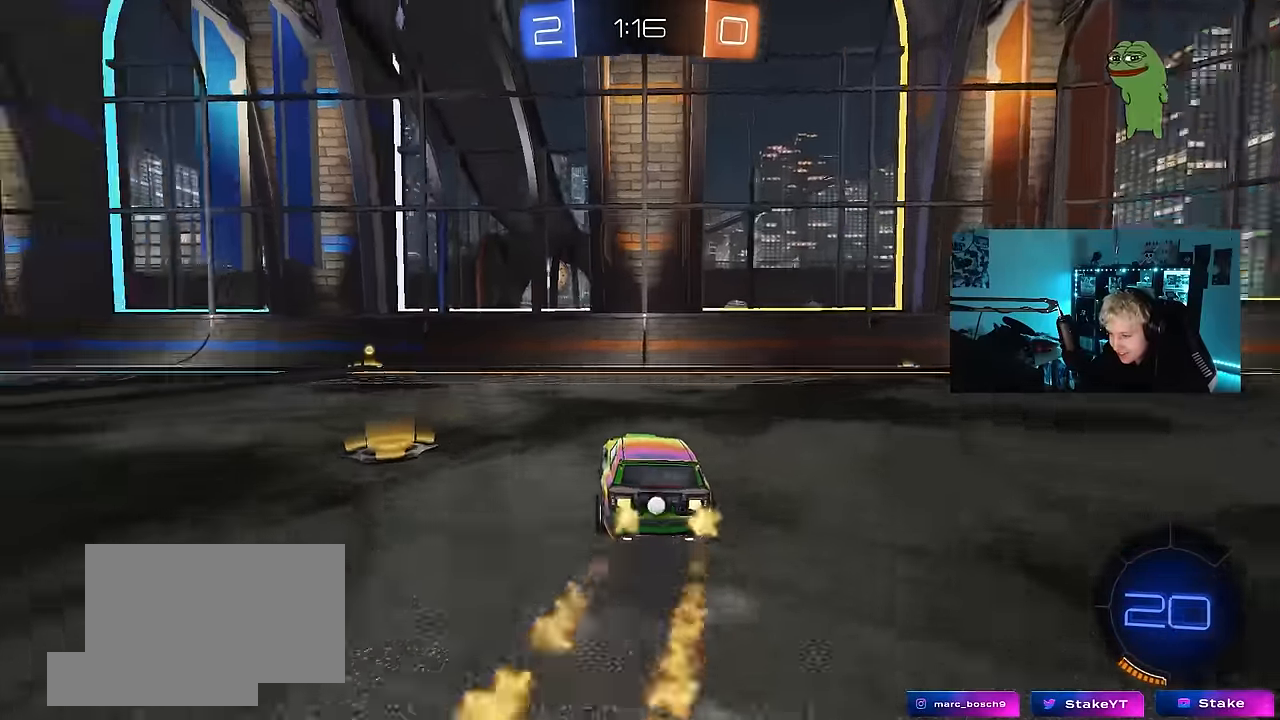
{"keys": ["a", "s", "shift"], "mouse": ["left"], "events": [[167, "a", "up"], [200, "d", "down"], [200, "mouse_right", "down"], [300, "a", "down"], [300, "d", "up"], [300, "mouse_right", "up"], [300, "shift", "down"], [350, "mouse_right", "down"], [400, "s", "down"], [400, "w", "up"], [483, "mouse_right", "up"]]}
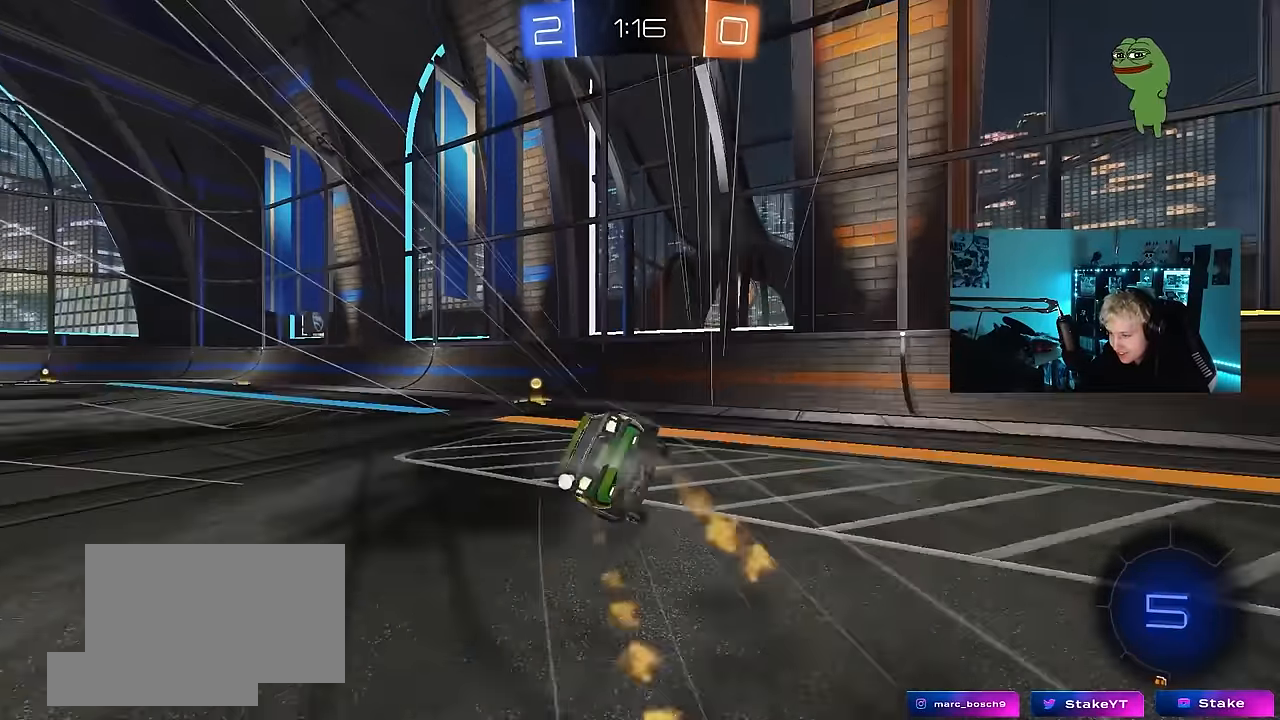
{"keys": ["a", "shift"], "mouse": [], "events": [[33, "space", "down"], [67, "mouse_left", "up"], [267, "space", "up"], [367, "s", "up"]]}
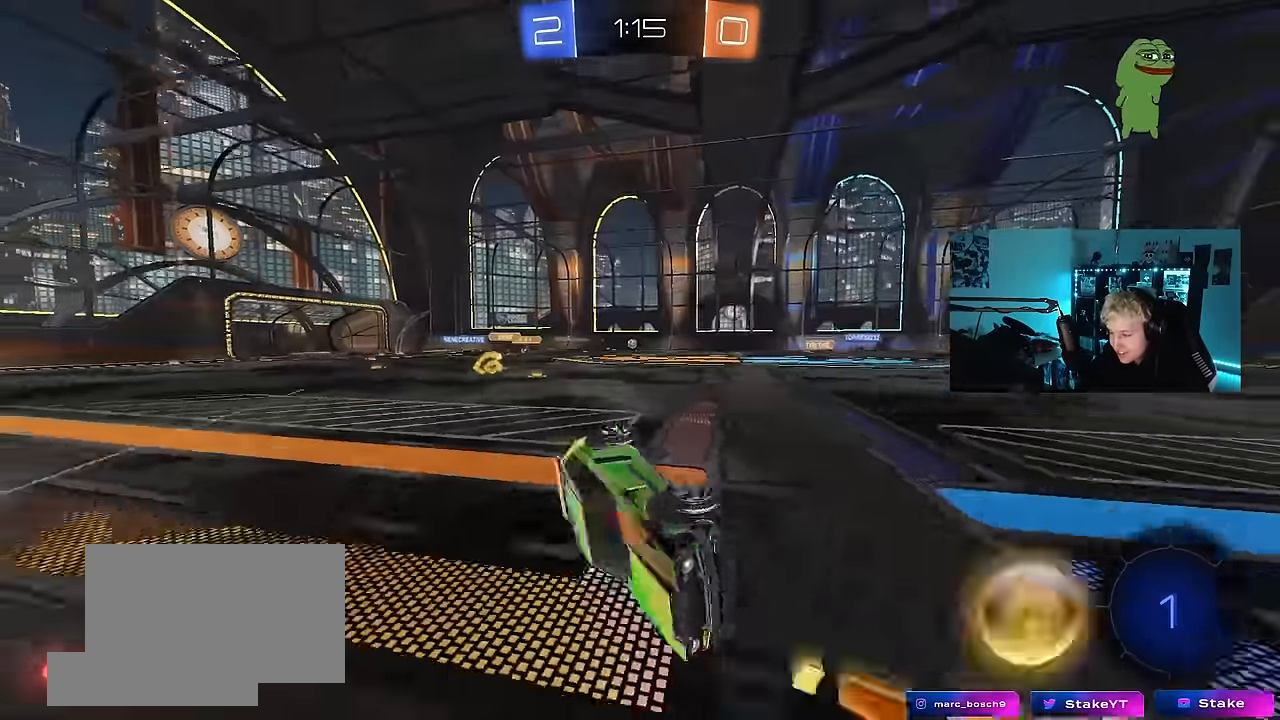
{"keys": ["a", "w"], "mouse": ["left"], "events": [[133, "shift", "up"], [133, "w", "down"], [233, "mouse_left", "down"]]}
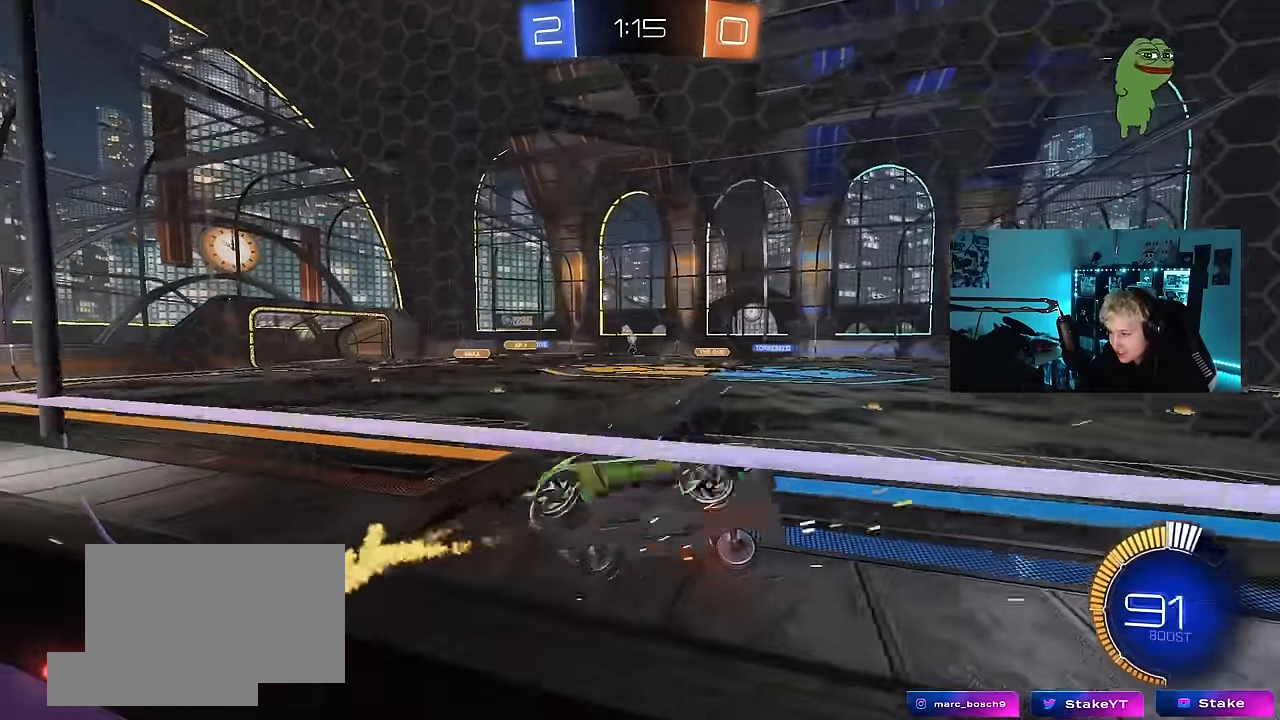
{"keys": ["w"], "mouse": [], "events": [[250, "mouse_left", "up"], [483, "a", "up"]]}
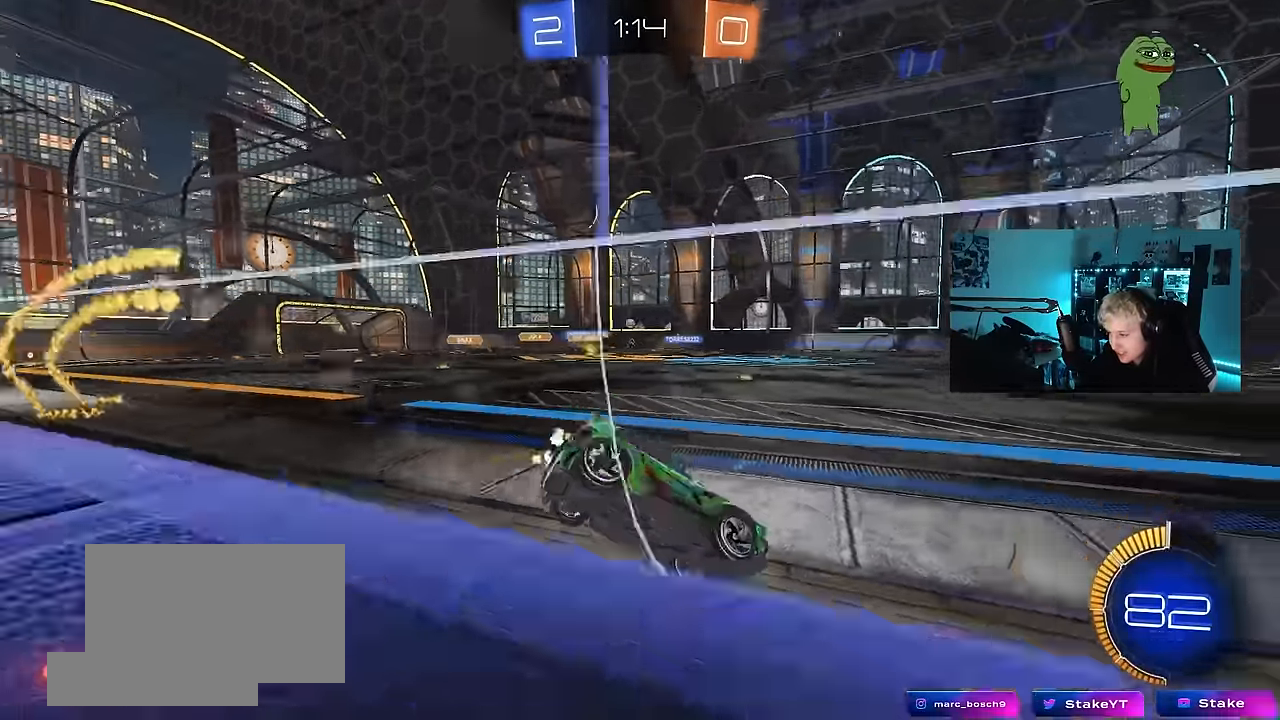
{"keys": ["a", "shift", "w"], "mouse": ["left"], "events": [[33, "w", "up"], [83, "w", "down"], [133, "tab", "down"], [216, "tab", "up"], [316, "a", "down"], [450, "mouse_left", "down"], [450, "shift", "down"]]}
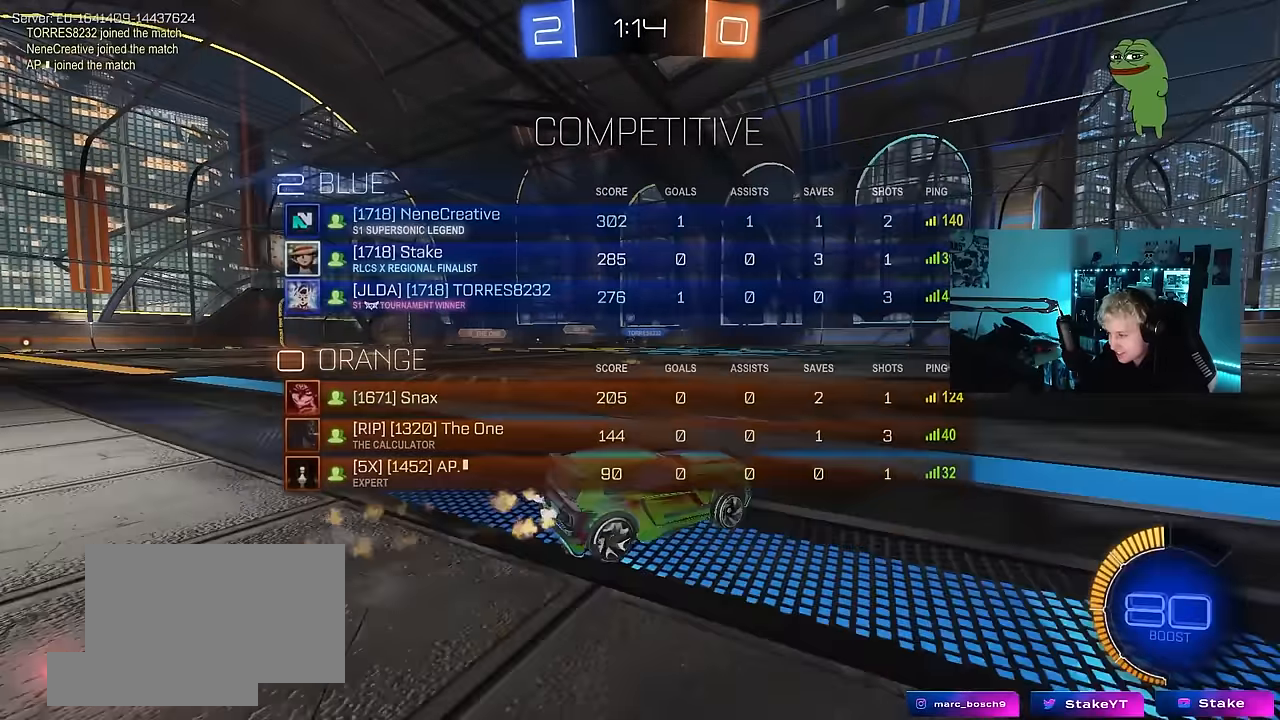
{"keys": ["w"], "mouse": [], "events": [[50, "shift", "up"], [233, "mouse_left", "up"], [333, "a", "up"]]}
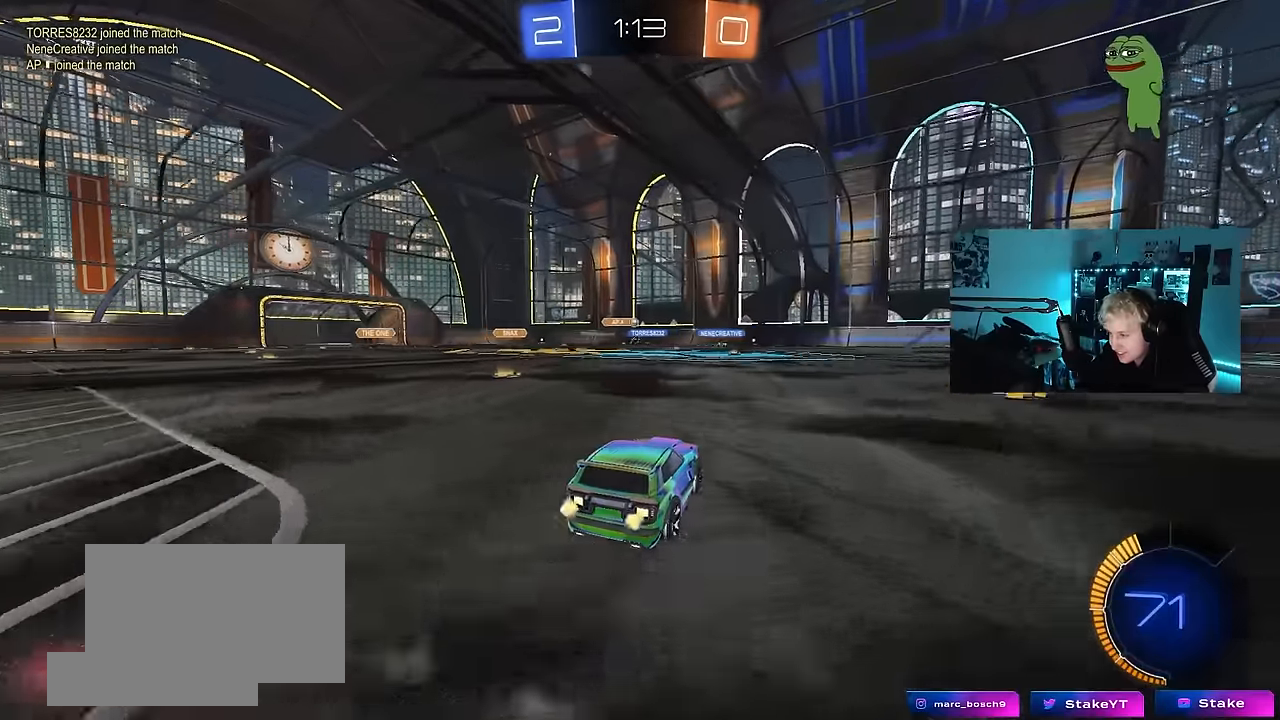
{"keys": ["w"], "mouse": [], "events": [[66, "d", "down"], [200, "d", "up"]]}
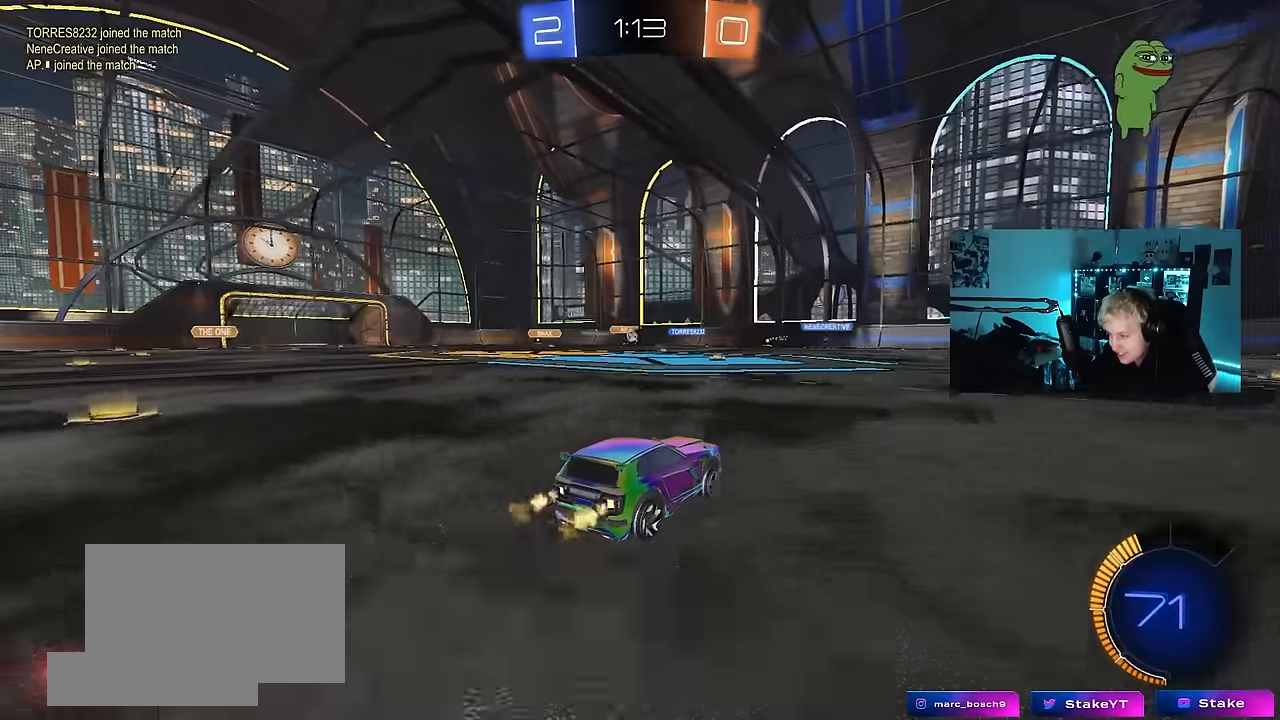
{"keys": ["w"], "mouse": [], "events": [[33, "mouse_left", "down"], [266, "mouse_left", "up"], [366, "d", "down"], [450, "d", "up"]]}
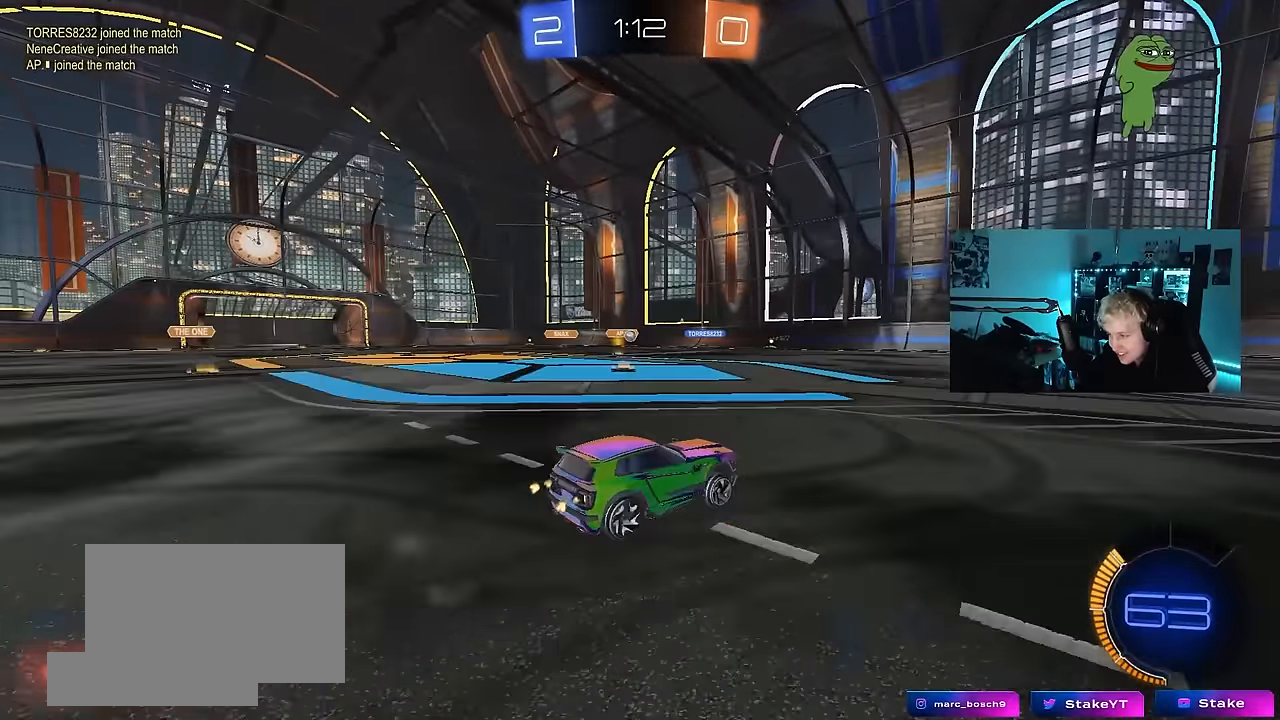
{"keys": ["w"], "mouse": [], "events": [[50, "a", "down"], [233, "a", "up"]]}